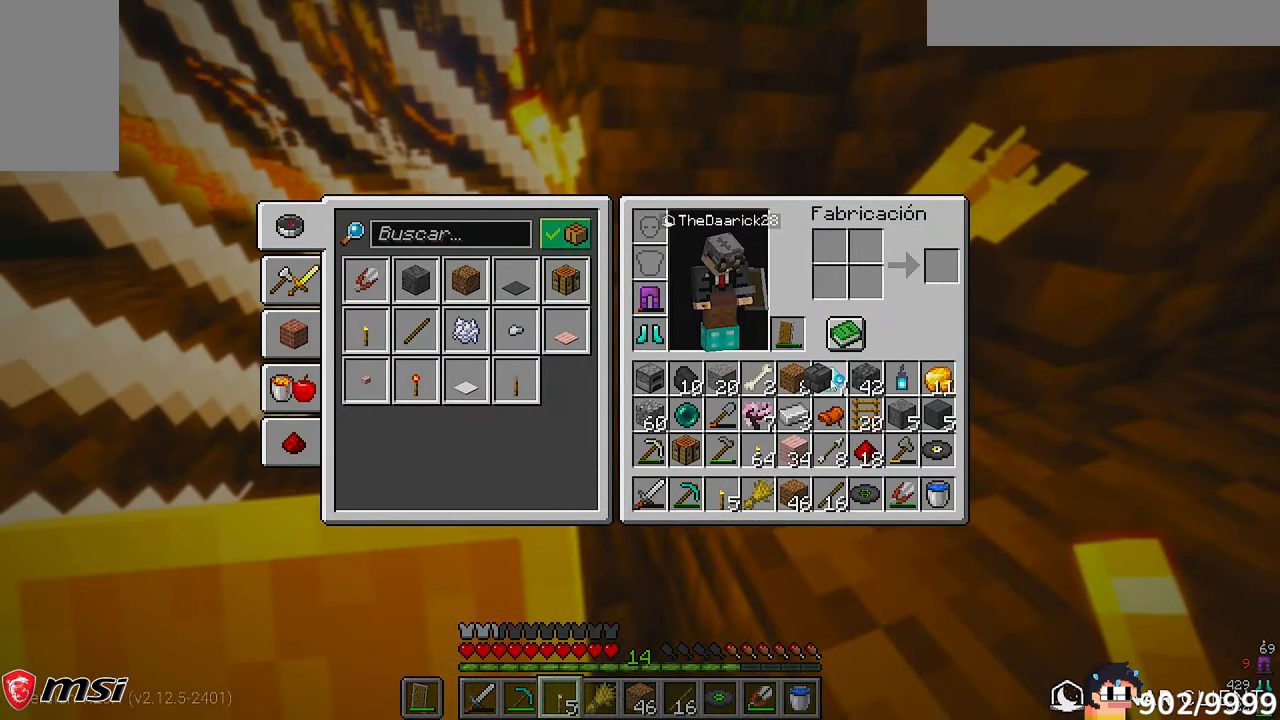
Gameplay with keyboard and mouse; each line is a JSON object with the keys and mouse buttons held at the frame after it. "events" lists presses ("down") and releases ("up") of "a", "d", "s", "w", "mouse_left" and "mouse_right" between this image and that frame as [ms after this image, input, new state], when the widget could be followed in between. "mouse_left", "mouse_right" = the "left", "right" buttons of the "mouse" list. No other keys are recorded. Fast repeated clicks can show as one long hold. Mouse movement is not recorded.
{"keys": ["d"], "mouse": []}
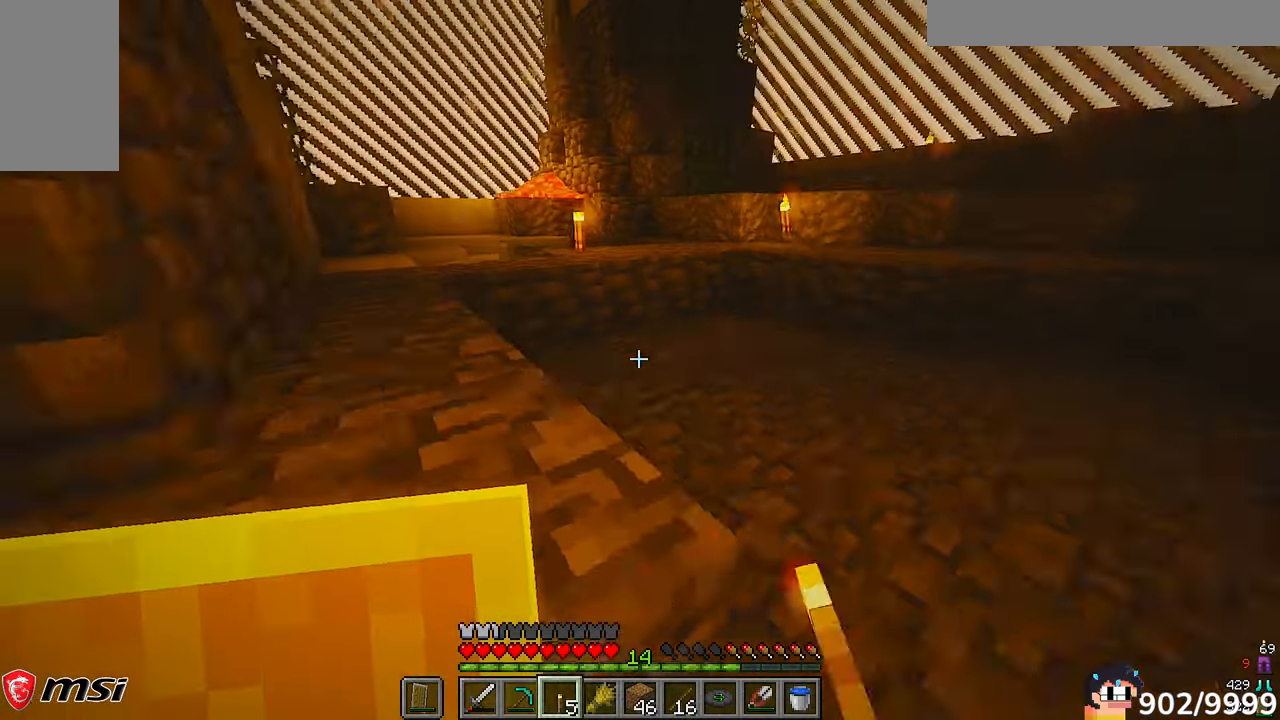
{"keys": ["w"], "mouse": [], "events": [[83, "w", "down"], [450, "d", "up"]]}
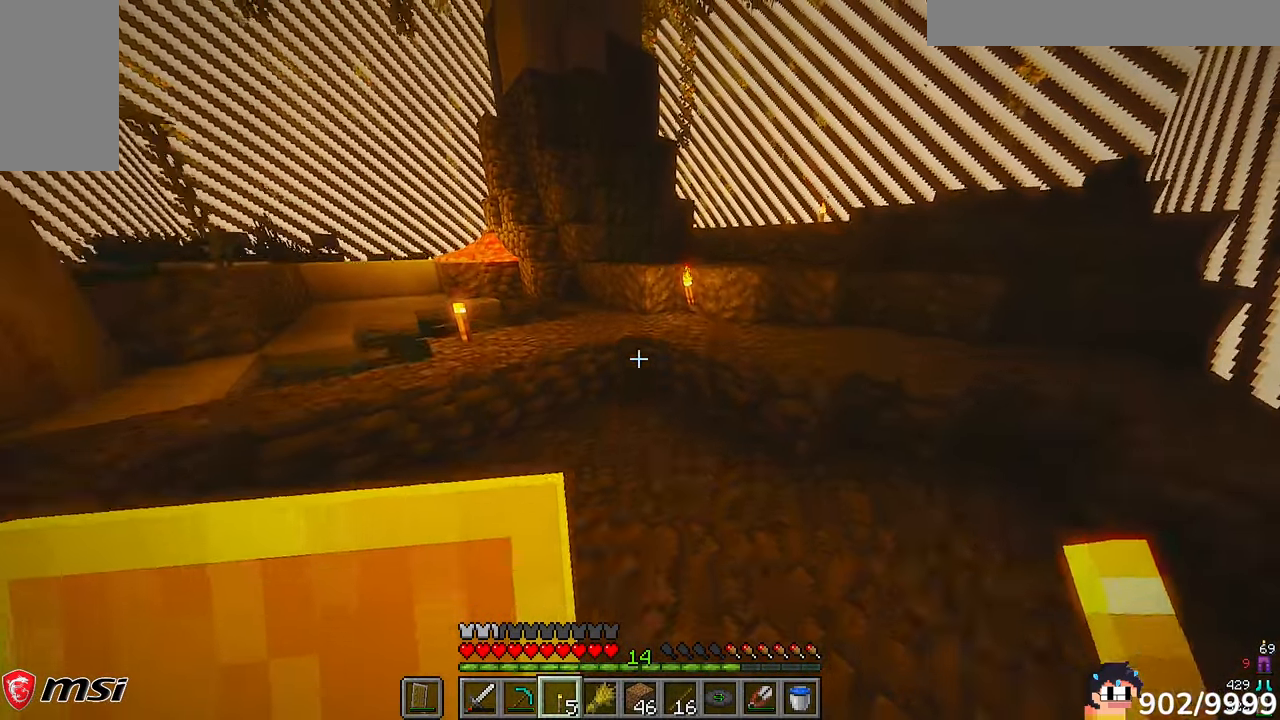
{"keys": ["w"], "mouse": [], "events": []}
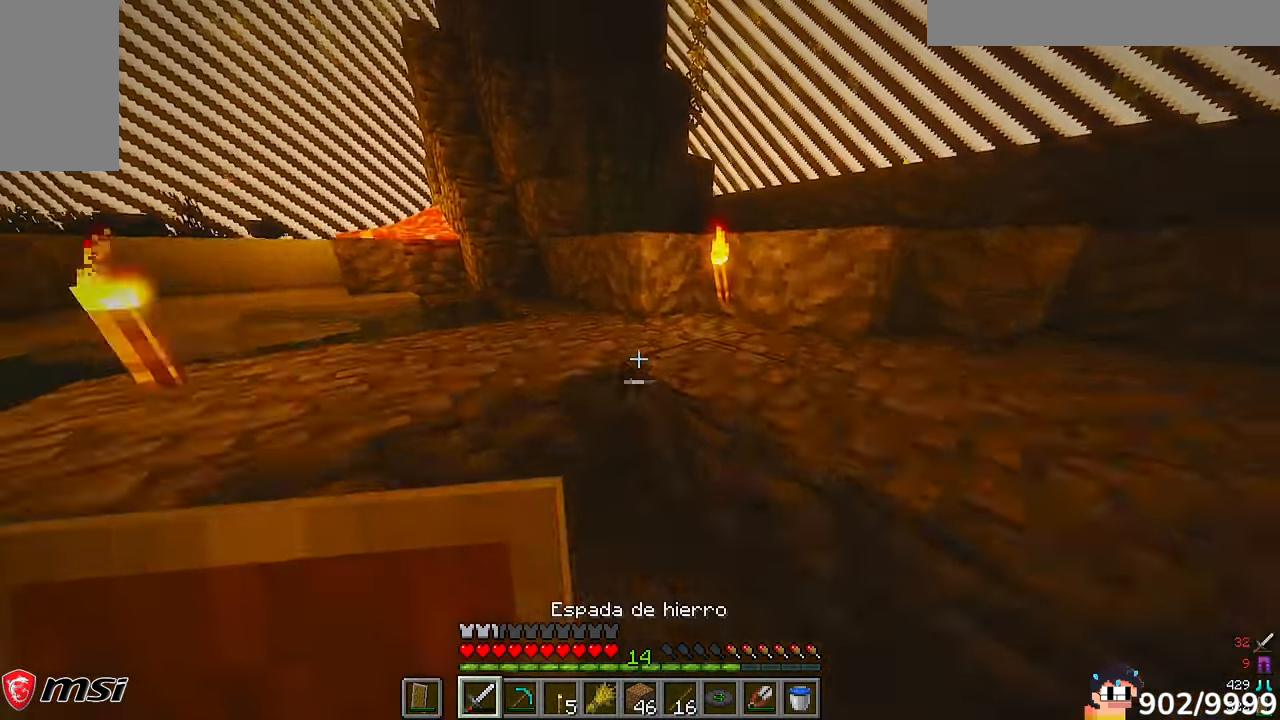
{"keys": ["a", "w"], "mouse": [], "events": [[417, "a", "down"]]}
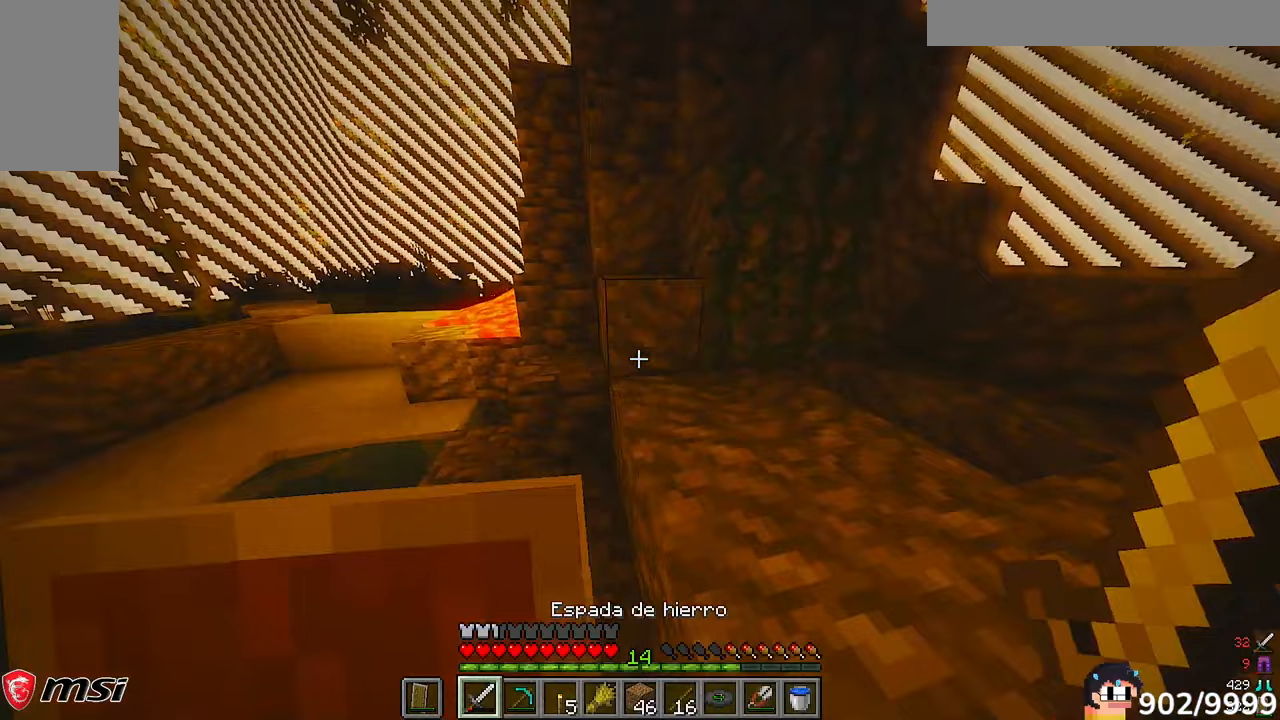
{"keys": ["w"], "mouse": [], "events": [[383, "a", "up"]]}
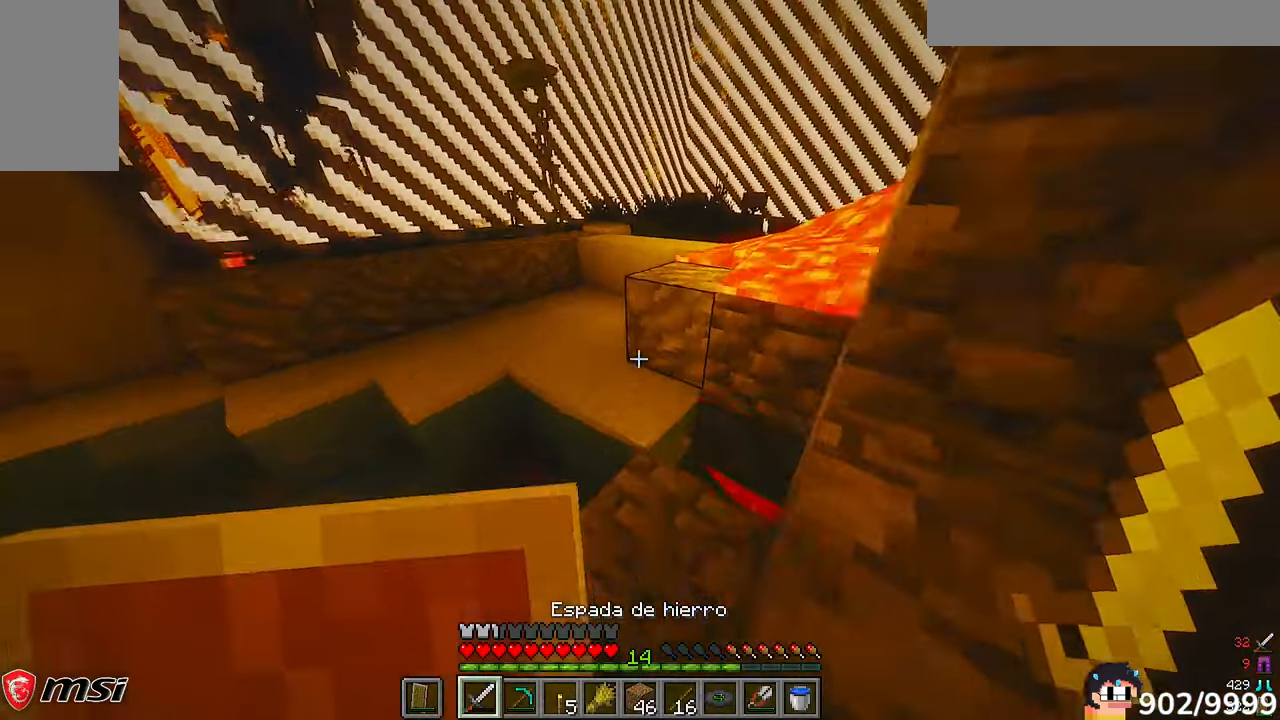
{"keys": ["a", "w"], "mouse": [], "events": [[17, "a", "down"]]}
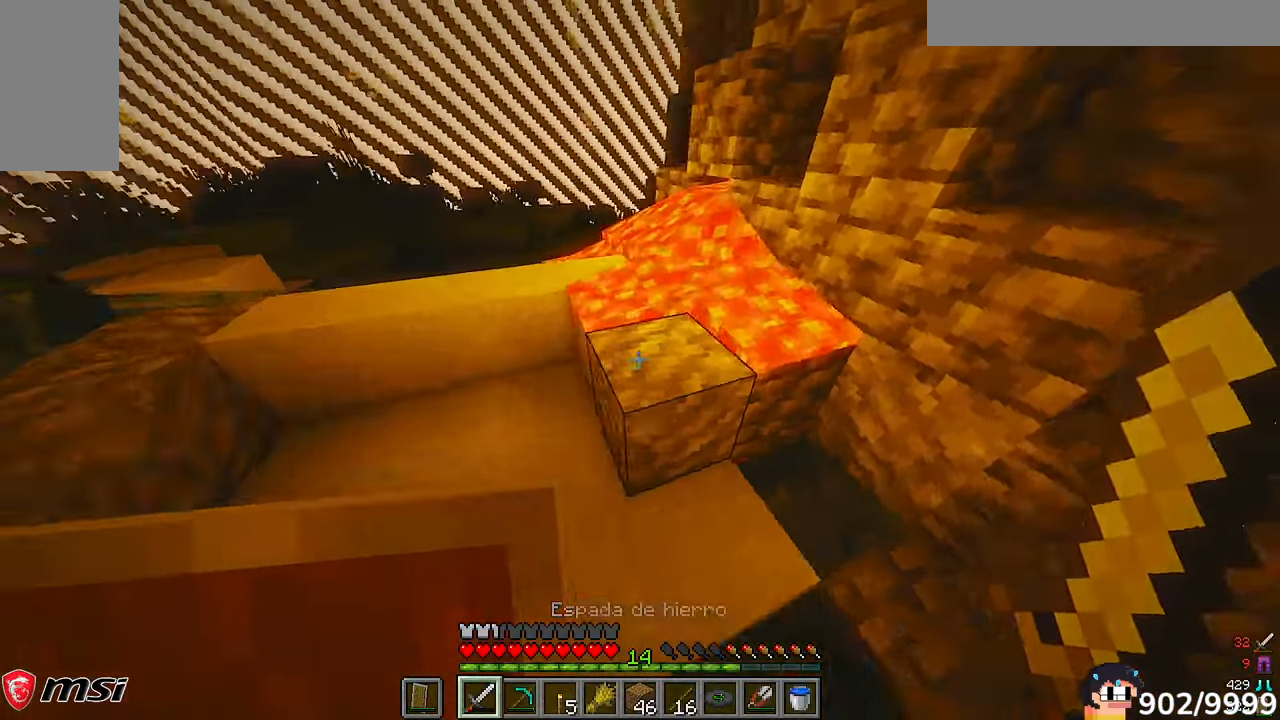
{"keys": ["a"], "mouse": [], "events": [[83, "w", "up"]]}
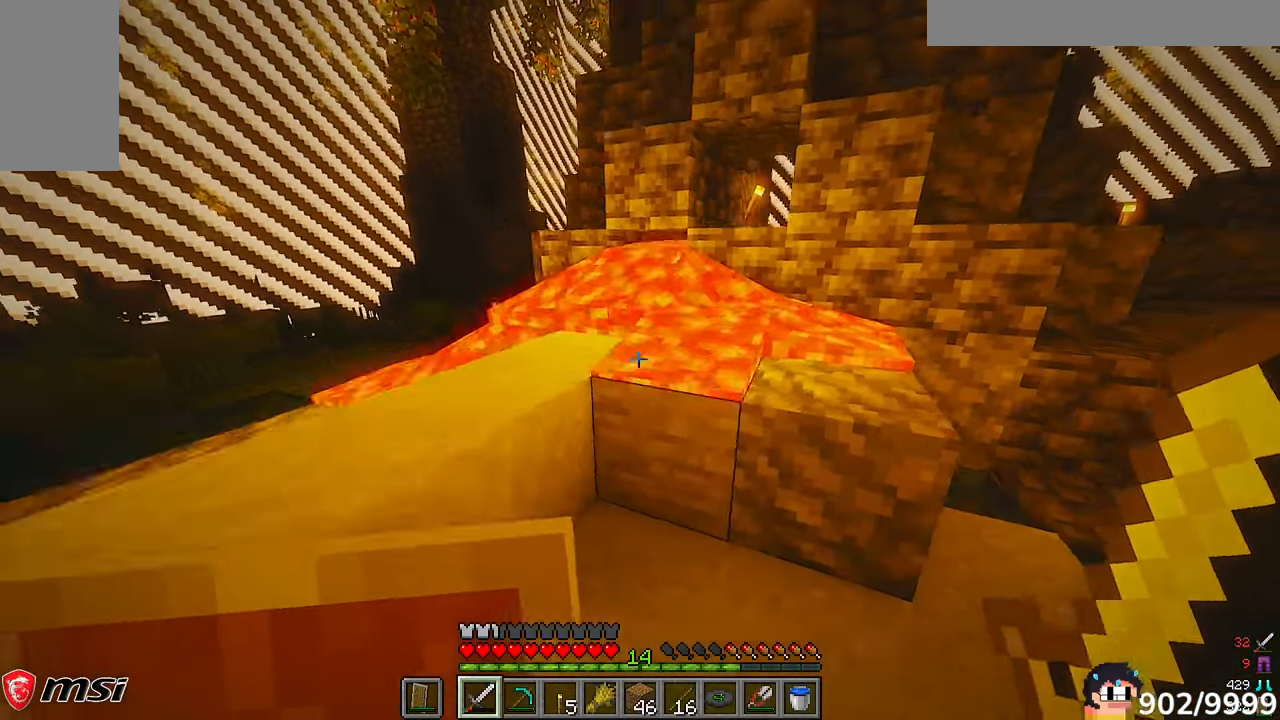
{"keys": ["a"], "mouse": [], "events": [[183, "w", "down"], [483, "w", "up"]]}
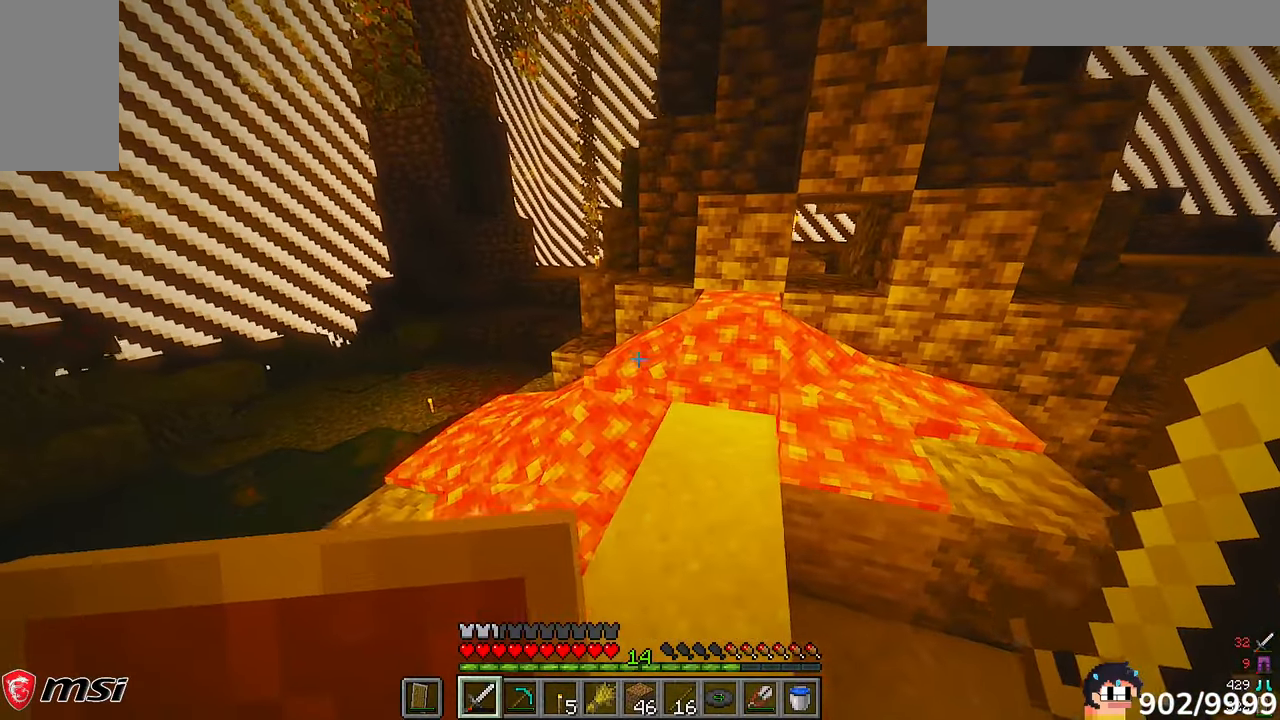
{"keys": [], "mouse": [], "events": [[50, "a", "up"]]}
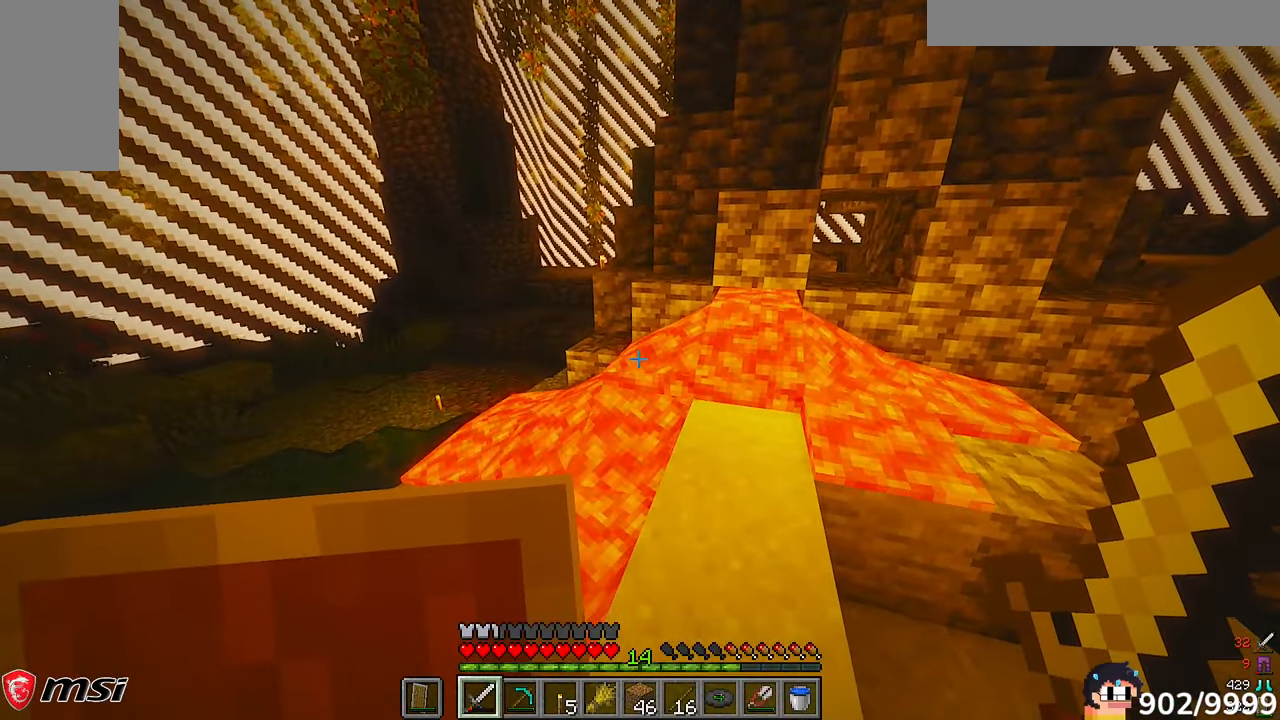
{"keys": [], "mouse": [], "events": [[150, "w", "down"], [417, "w", "up"]]}
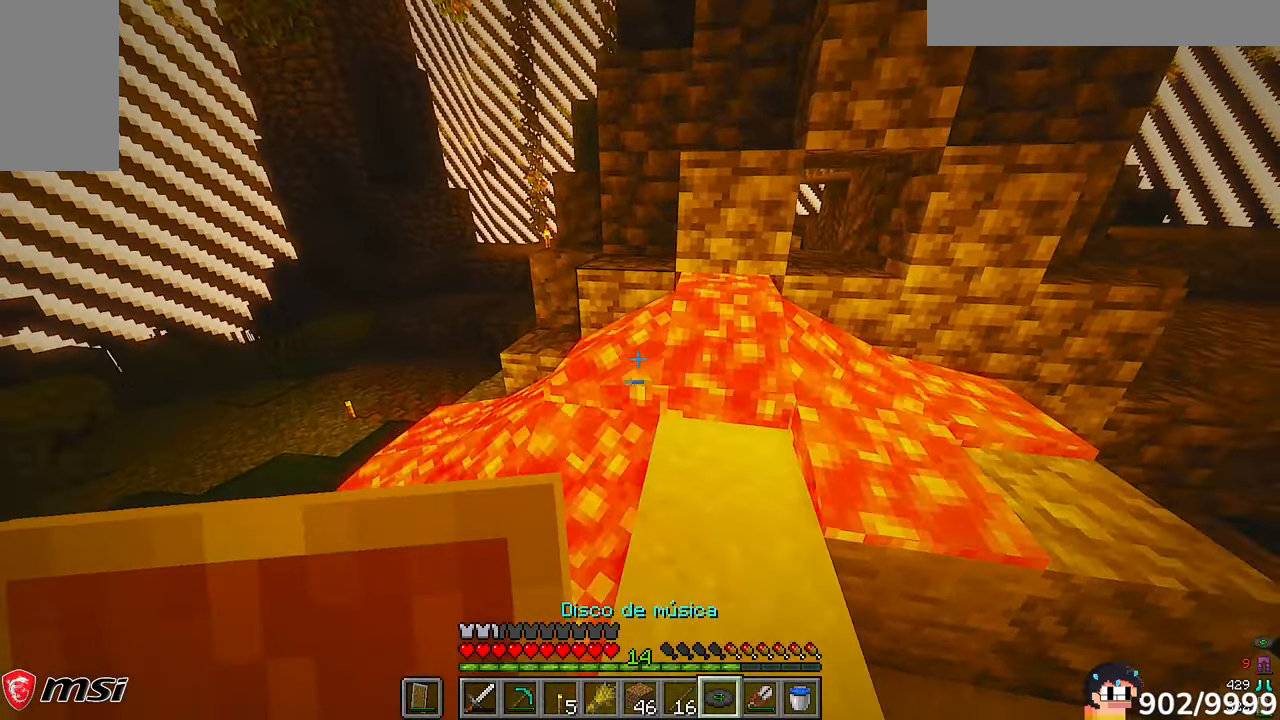
{"keys": [], "mouse": [], "events": [[283, "d", "down"], [383, "d", "up"]]}
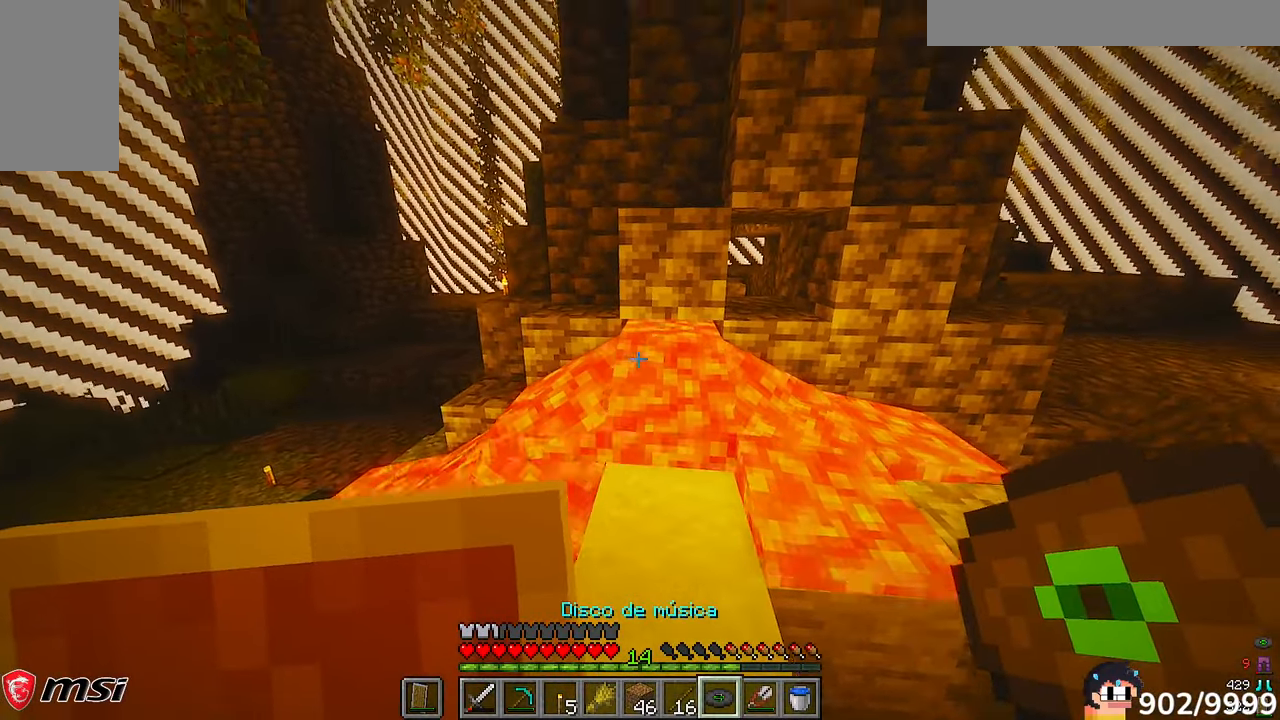
{"keys": [], "mouse": ["left"], "events": [[483, "mouse_left", "down"]]}
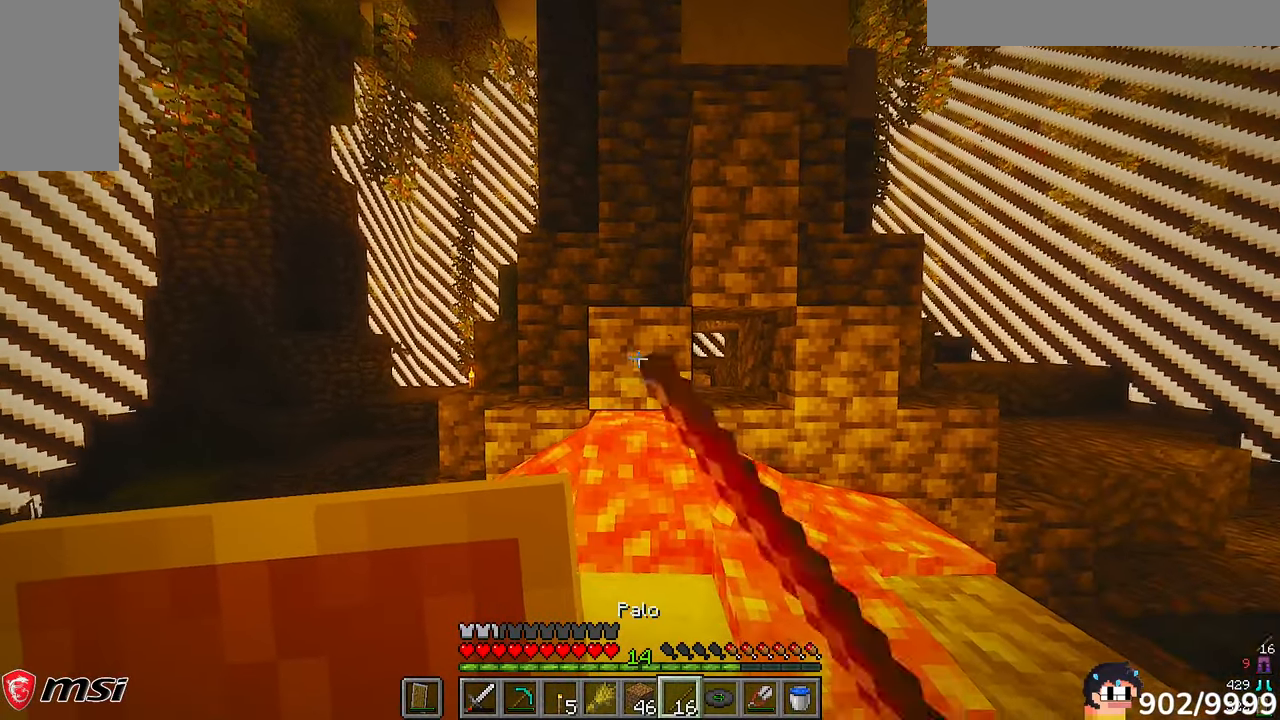
{"keys": ["w"], "mouse": ["left"], "events": [[483, "w", "down"]]}
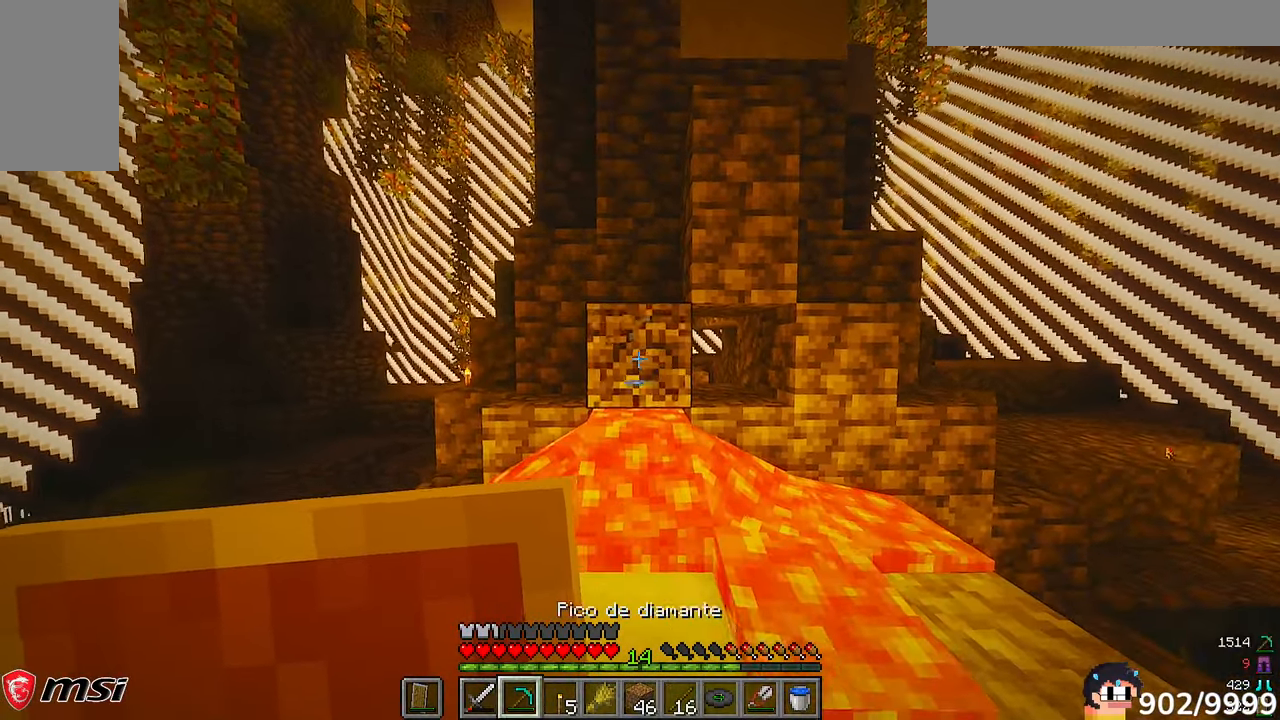
{"keys": [], "mouse": ["left"], "events": [[17, "a", "down"], [150, "a", "up"], [150, "w", "up"]]}
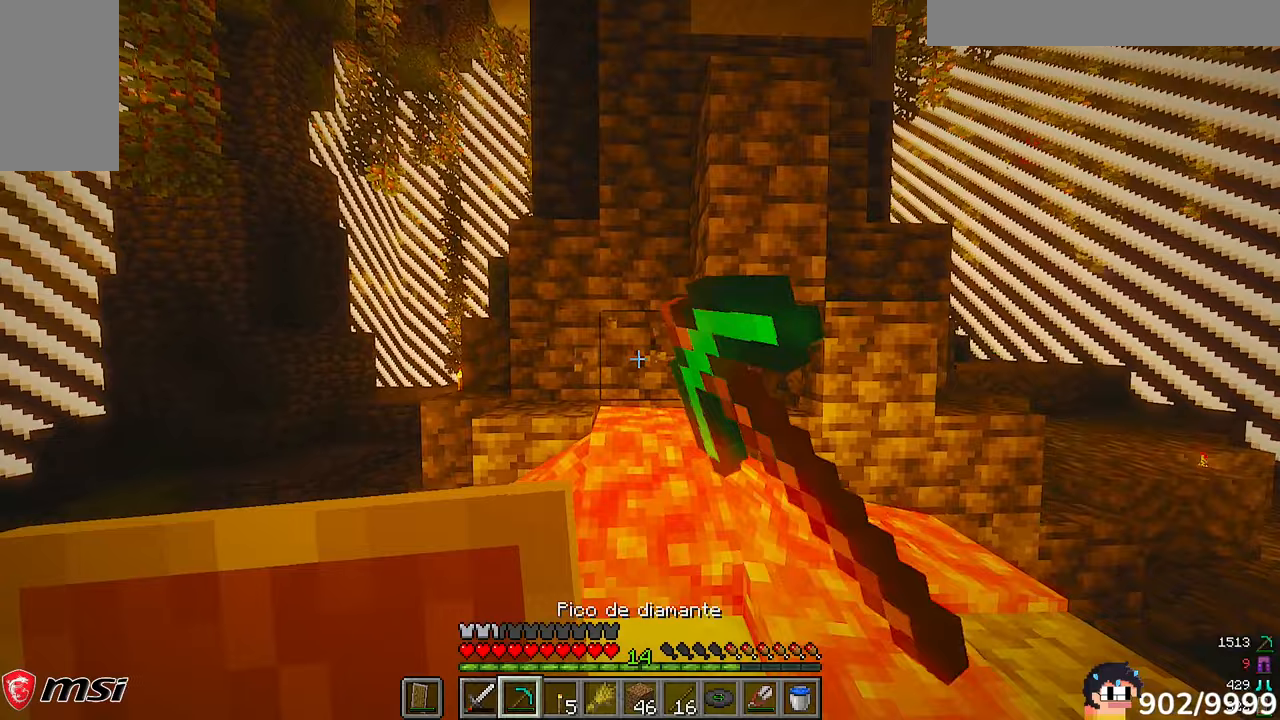
{"keys": [], "mouse": ["left"], "events": [[17, "w", "down"], [183, "w", "up"]]}
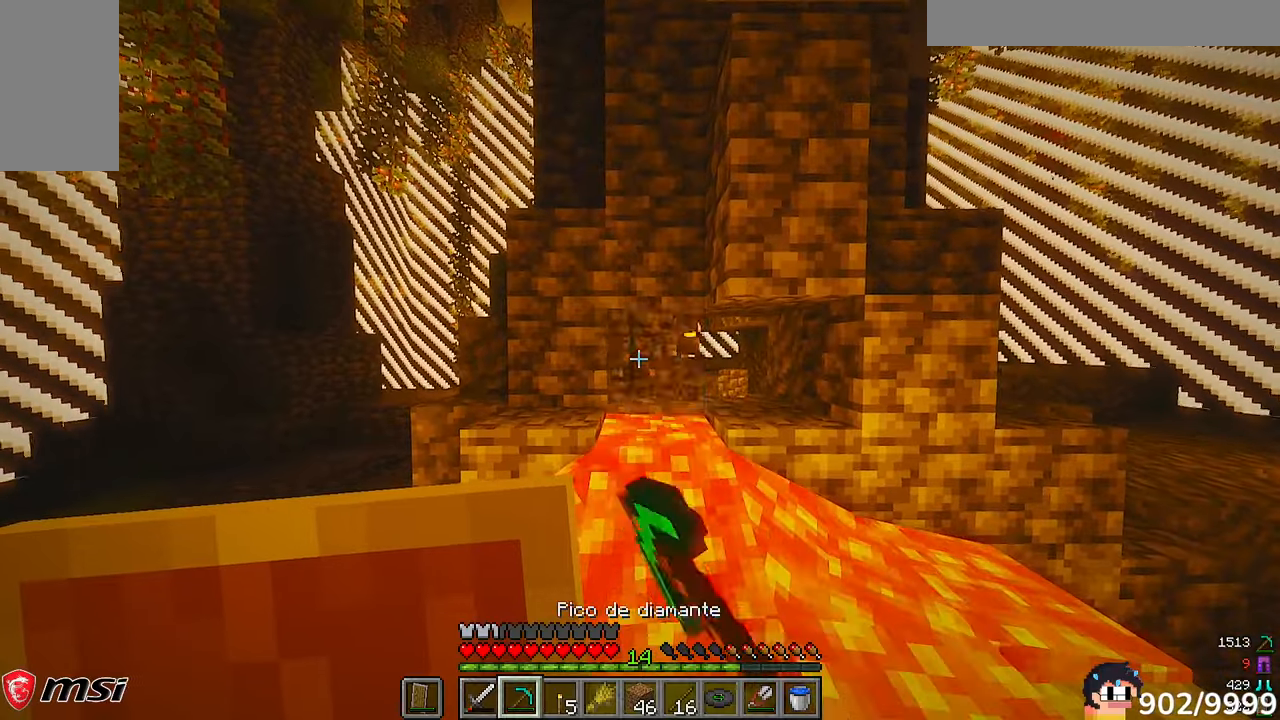
{"keys": [], "mouse": [], "events": [[383, "mouse_left", "up"]]}
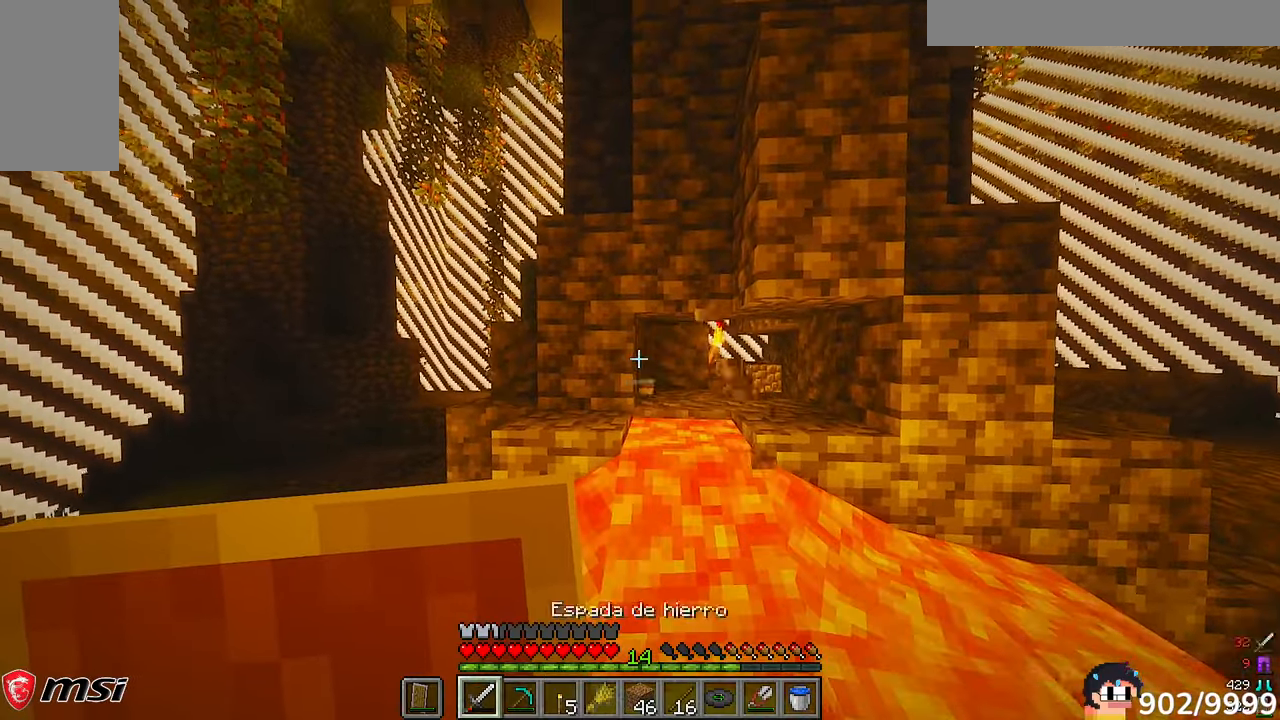
{"keys": [], "mouse": [], "events": []}